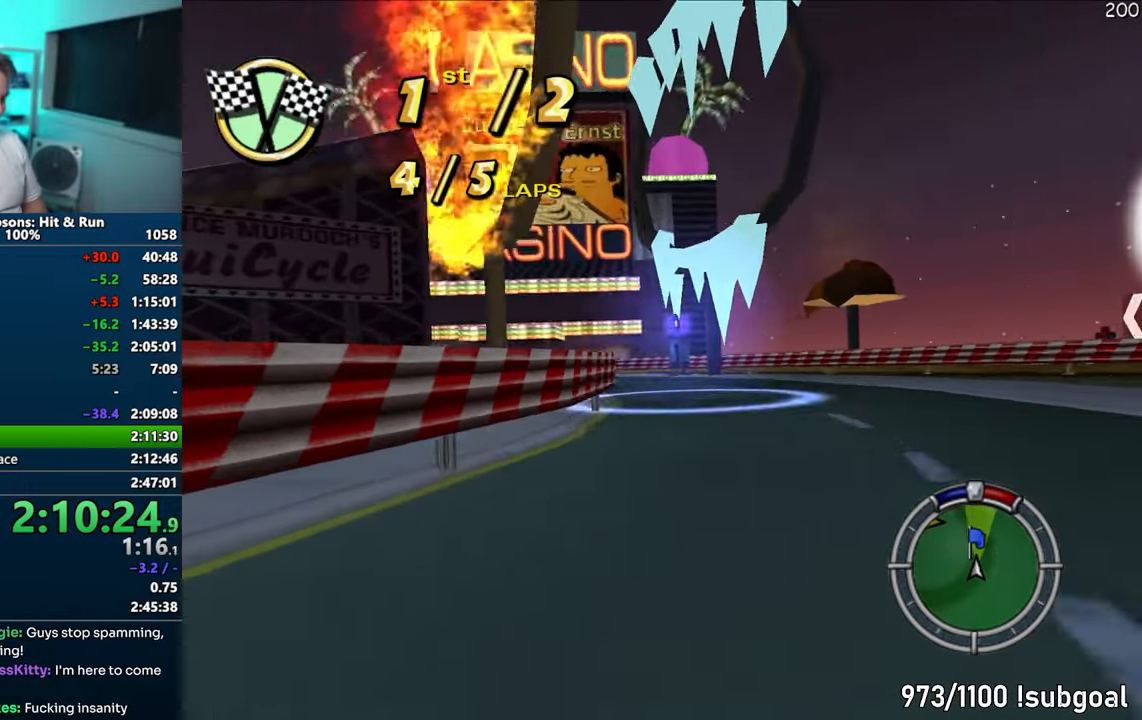
Gameplay with a controller (PlayStation layout); each line is a JSON object with the inputs held at the frame after it. "events" lists button and stick changes between this image and that frame as [ms after this image, input, new state], when the widget could be followed in between. Not read: L3 R3.
{"buttons": ["CROSS"], "left_stick": "left", "right_stick": "center", "events": [[383, "left_stick", "center"], [483, "left_stick", "left"]]}
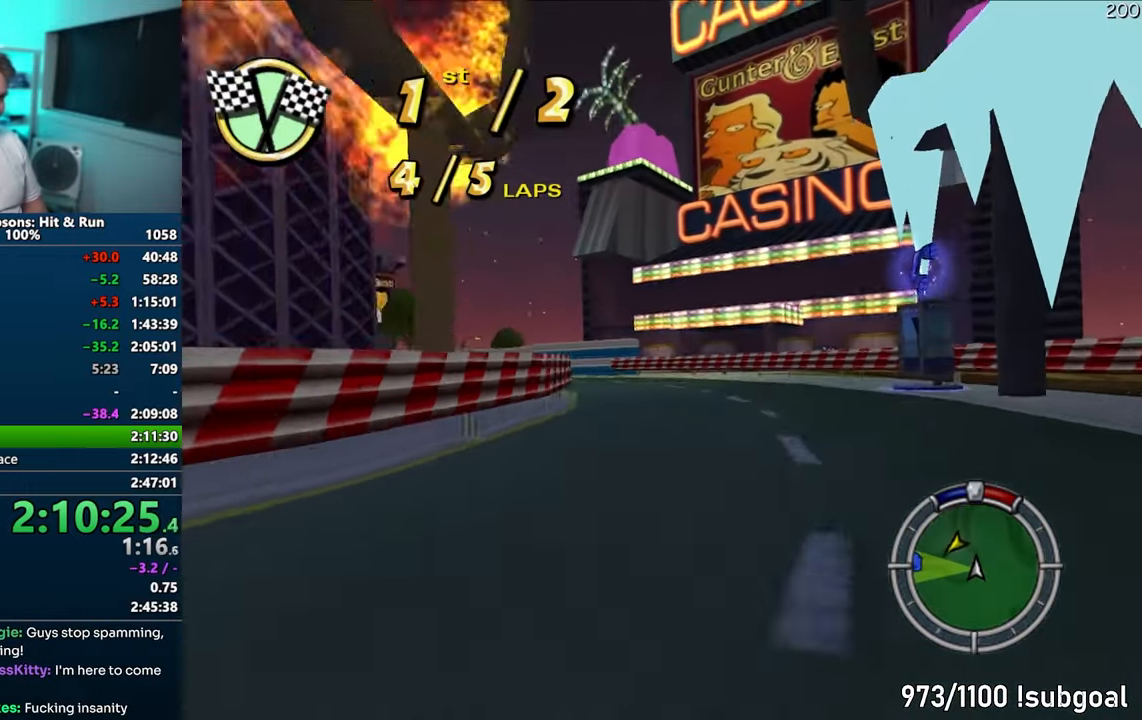
{"buttons": ["CROSS"], "left_stick": "left", "right_stick": "center", "events": []}
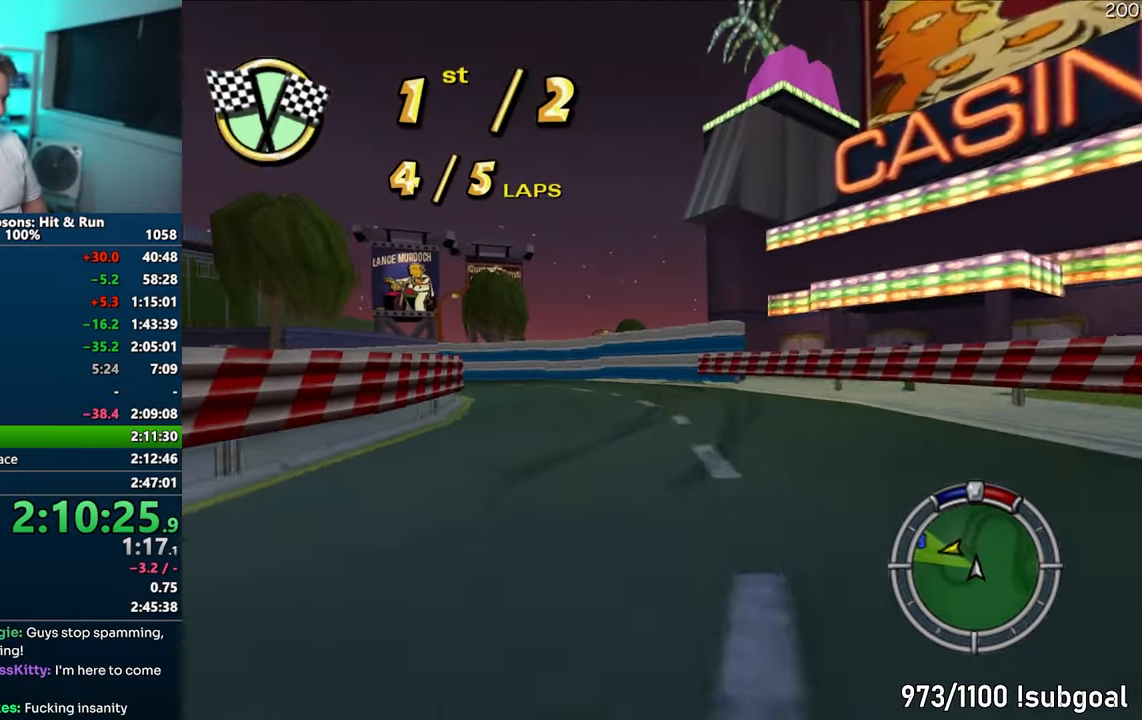
{"buttons": ["CROSS"], "left_stick": "left", "right_stick": "center", "events": []}
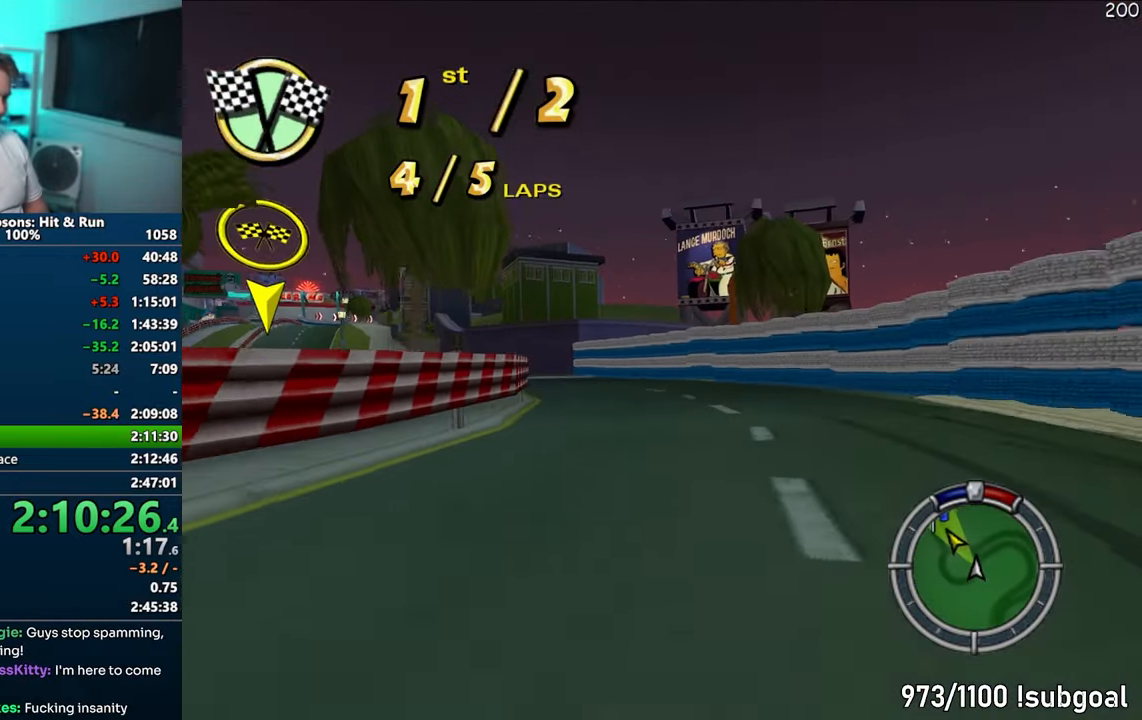
{"buttons": ["CROSS"], "left_stick": "left", "right_stick": "center", "events": [[350, "left_stick", "center"], [450, "left_stick", "left"]]}
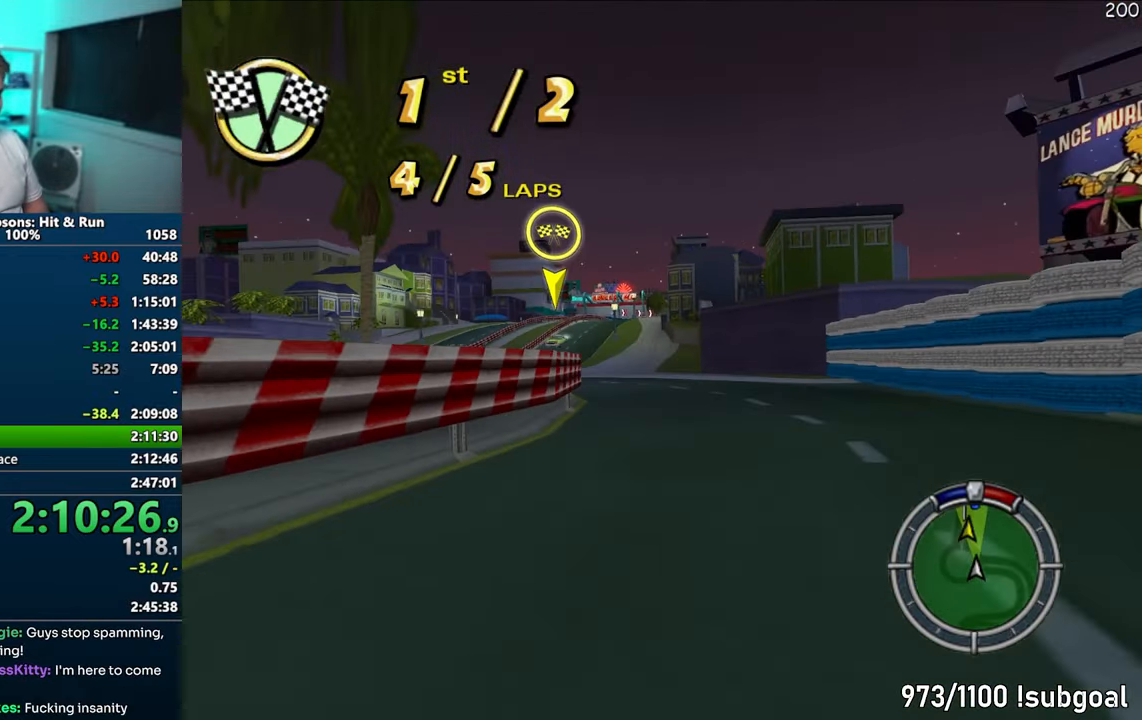
{"buttons": ["CROSS"], "left_stick": "center", "right_stick": "center", "events": [[133, "left_stick", "center"]]}
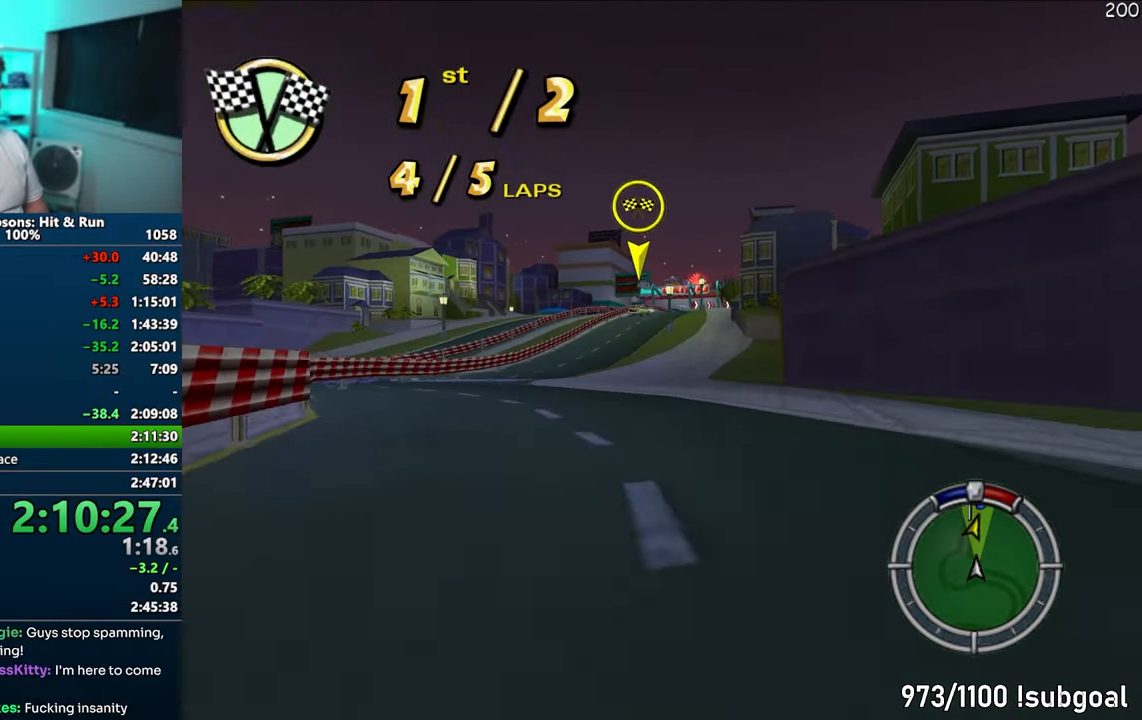
{"buttons": ["CROSS"], "left_stick": "center", "right_stick": "center", "events": []}
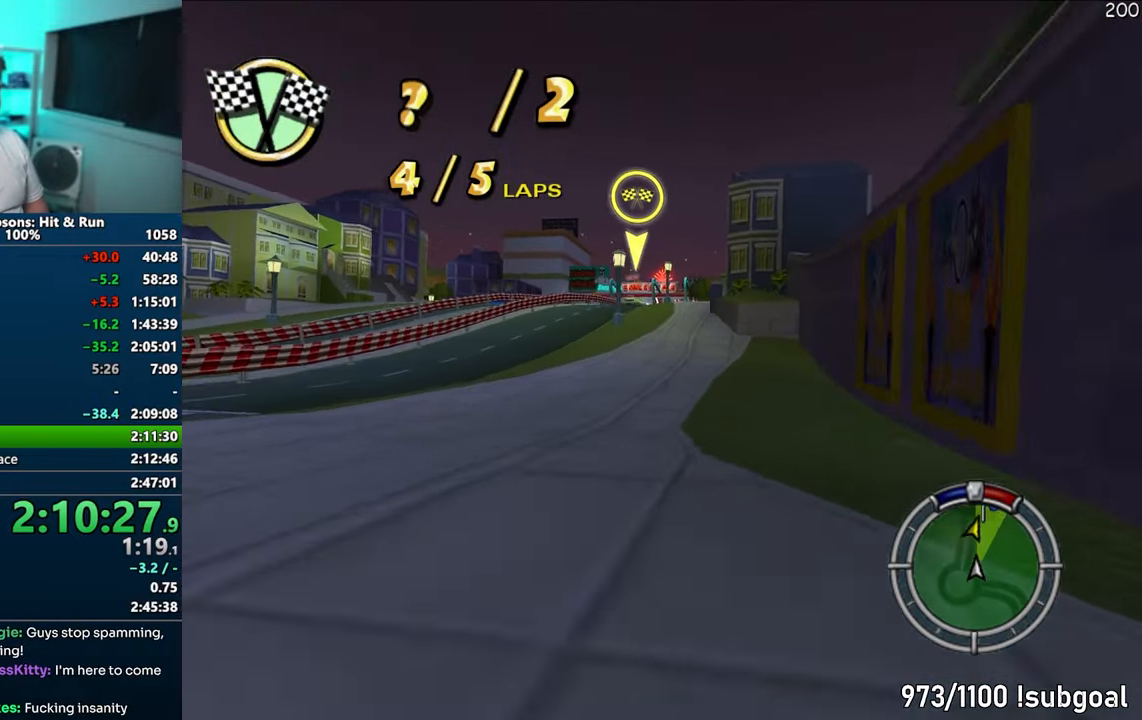
{"buttons": ["CROSS"], "left_stick": "center", "right_stick": "center", "events": []}
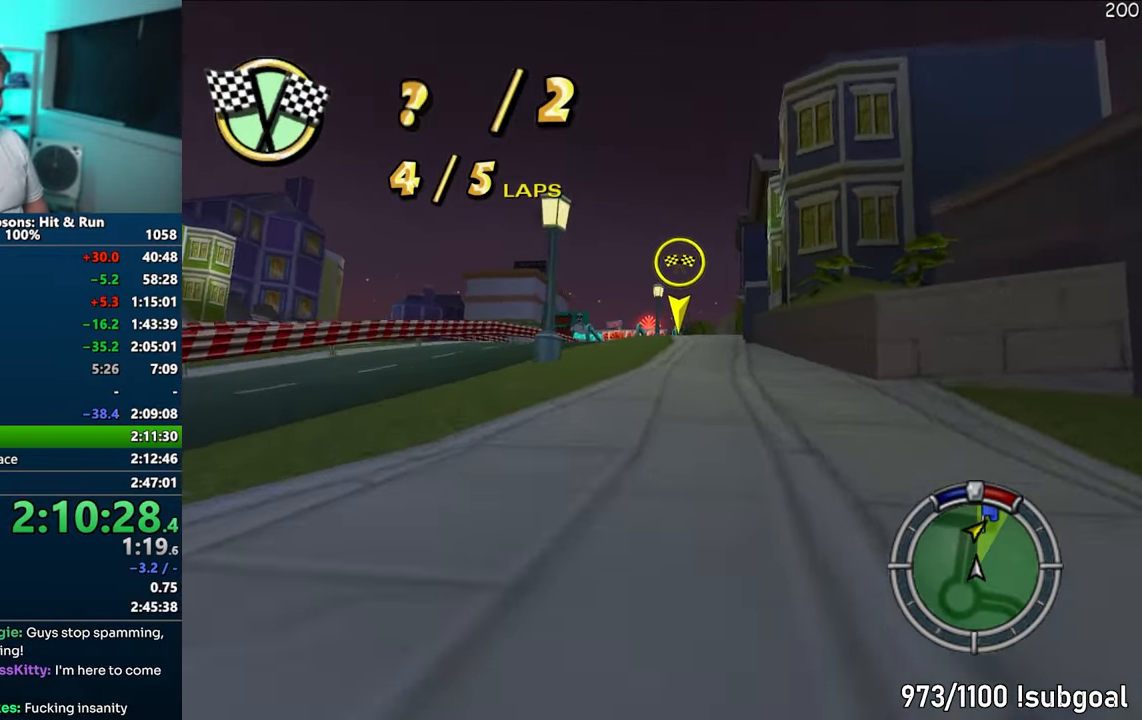
{"buttons": ["CROSS"], "left_stick": "right", "right_stick": "center", "events": [[100, "left_stick", "right"], [200, "left_stick", "center"], [400, "left_stick", "right"]]}
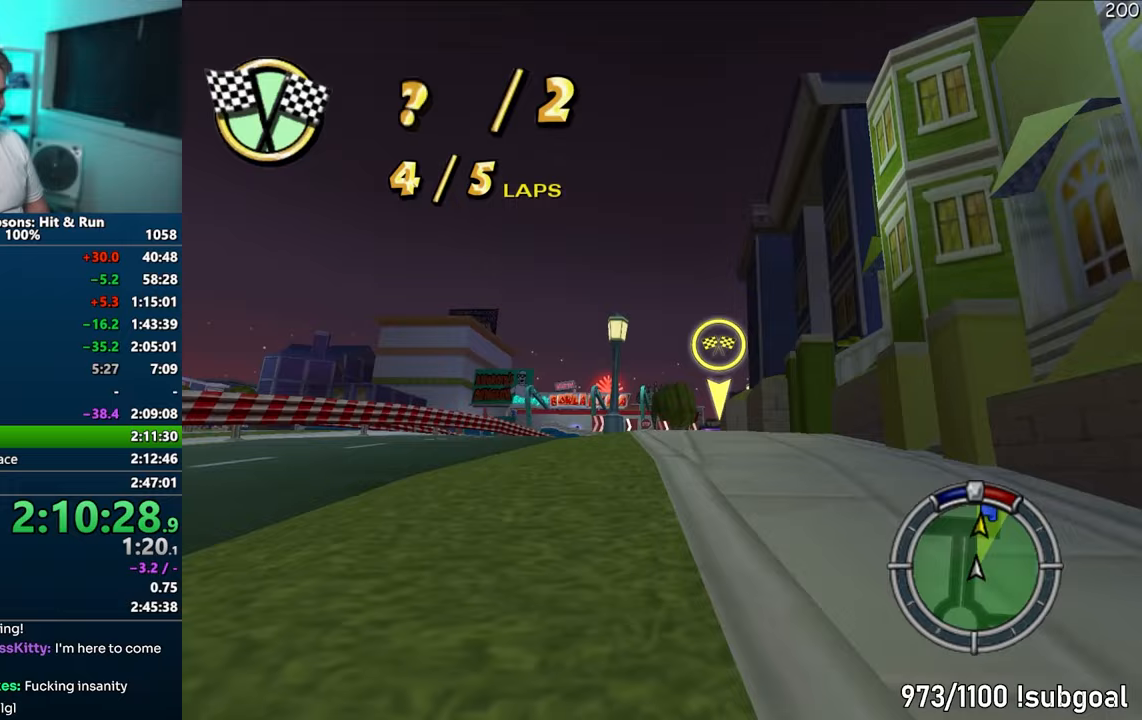
{"buttons": ["CROSS"], "left_stick": "right", "right_stick": "center", "events": [[17, "left_stick", "center"], [200, "left_stick", "right"], [350, "left_stick", "center"], [483, "left_stick", "right"]]}
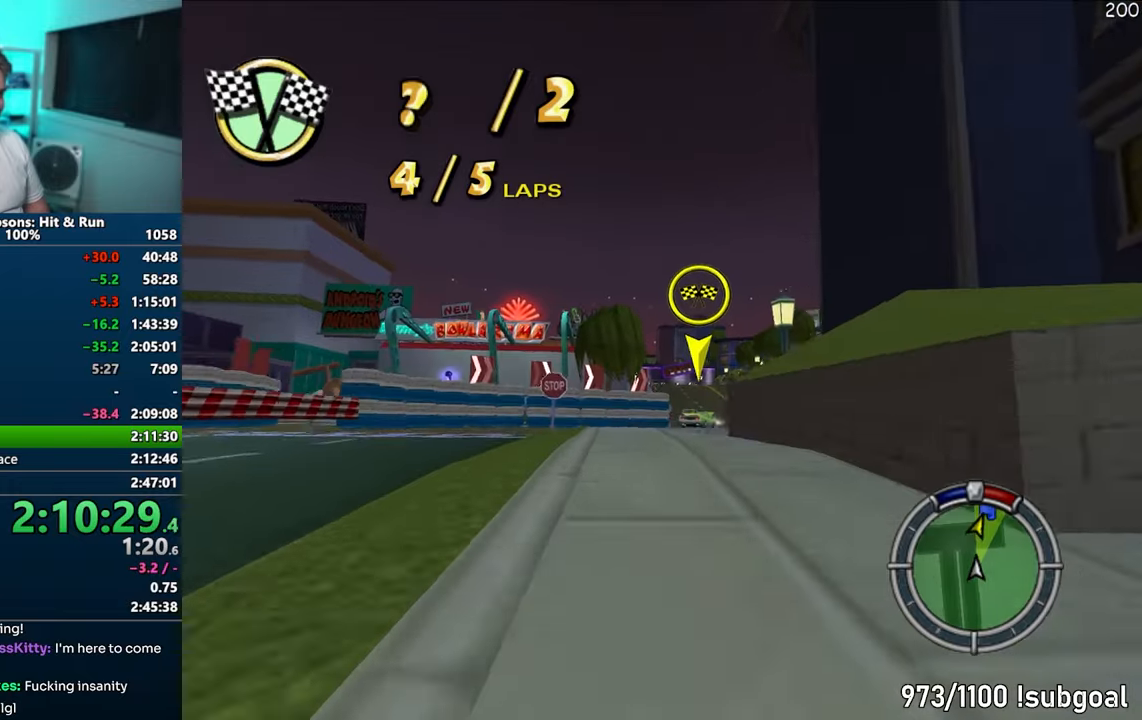
{"buttons": ["CROSS"], "left_stick": "left", "right_stick": "center", "events": [[300, "left_stick", "center"], [450, "left_stick", "left"]]}
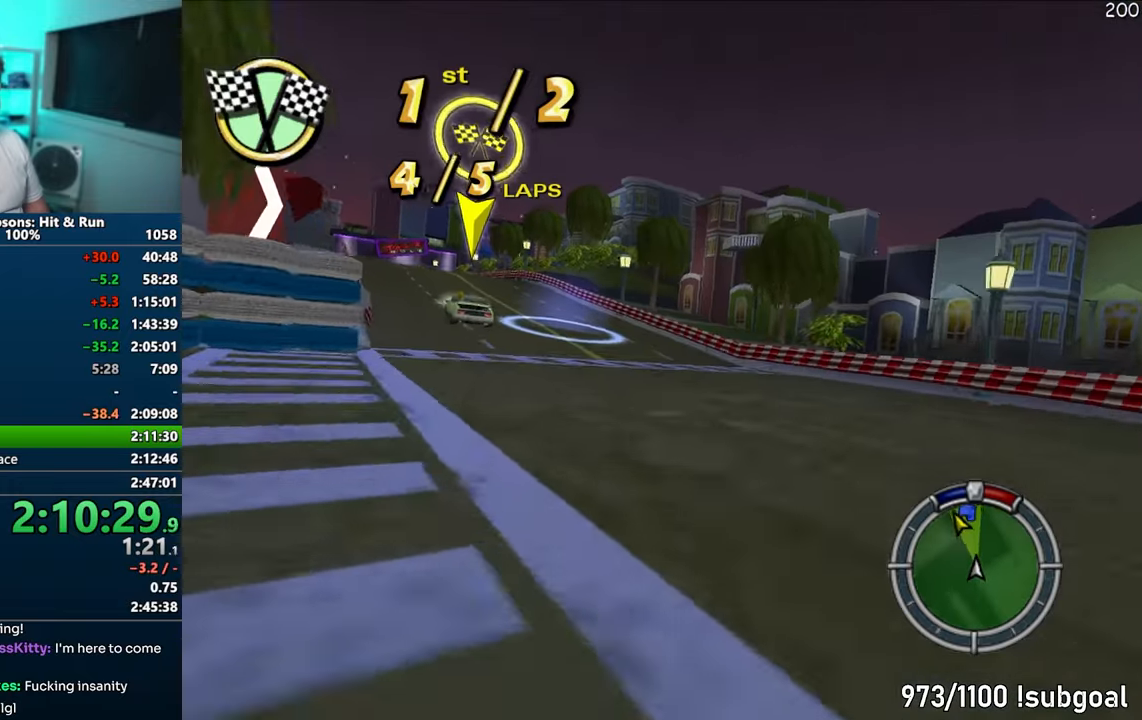
{"buttons": ["CROSS"], "left_stick": "left", "right_stick": "center", "events": [[350, "left_stick", "center"], [483, "left_stick", "left"]]}
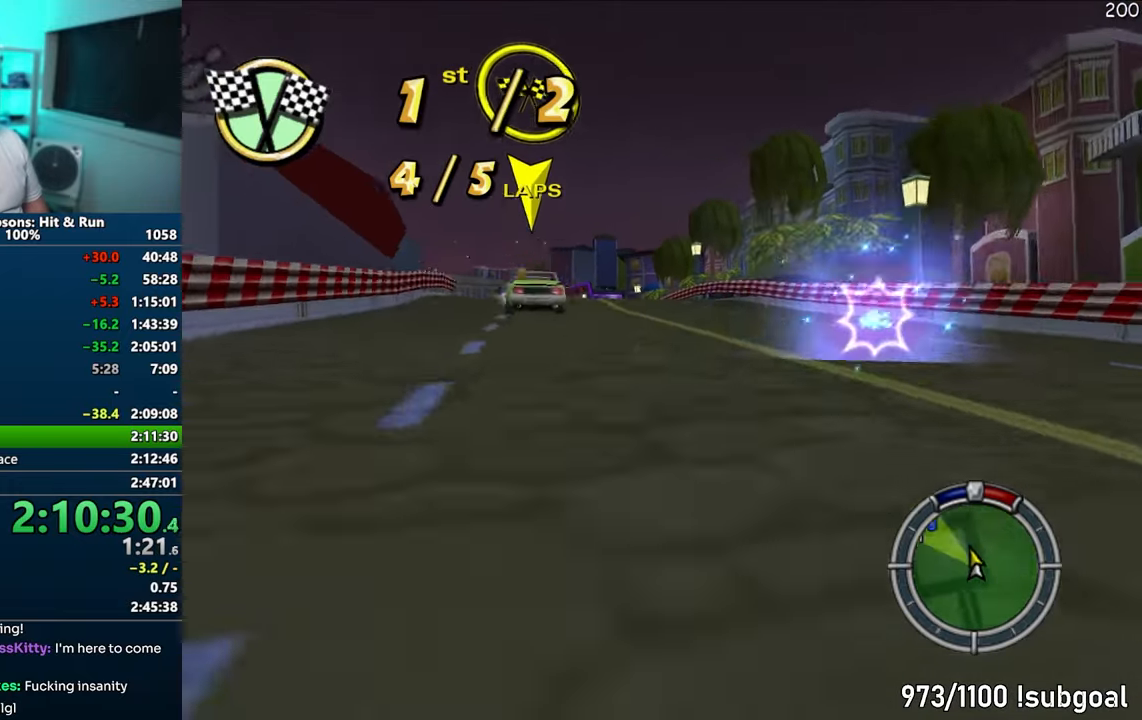
{"buttons": ["CROSS"], "left_stick": "left", "right_stick": "center", "events": []}
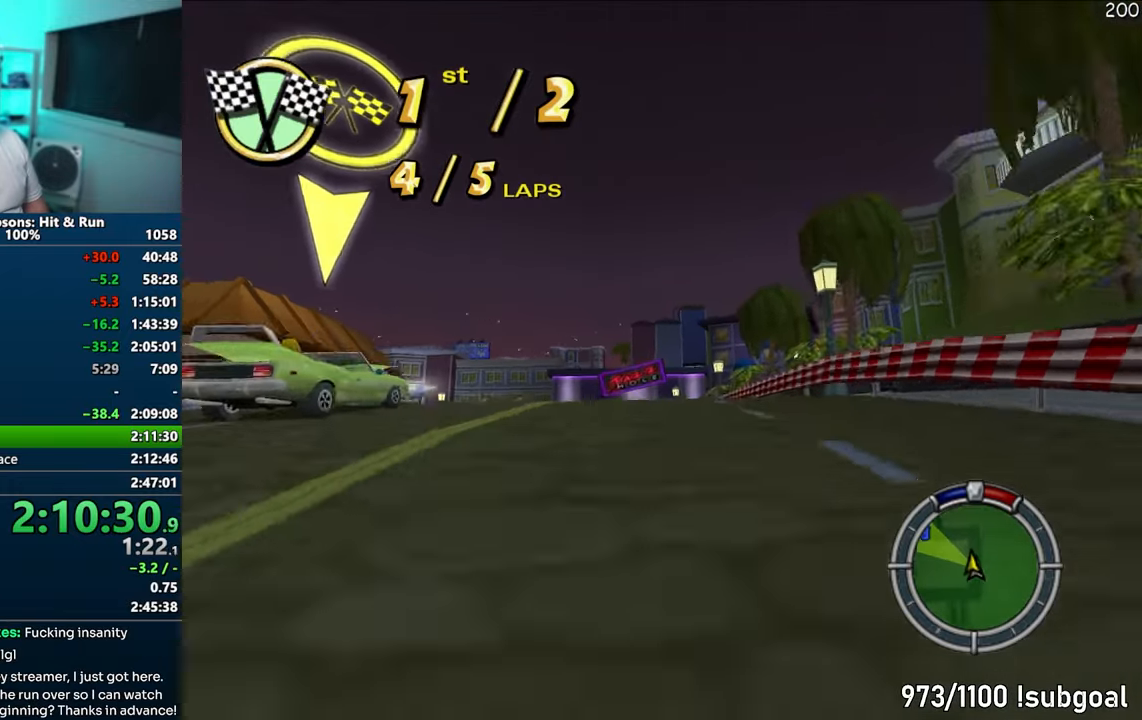
{"buttons": ["CROSS"], "left_stick": "left", "right_stick": "center", "events": [[300, "left_stick", "center"], [400, "left_stick", "left"]]}
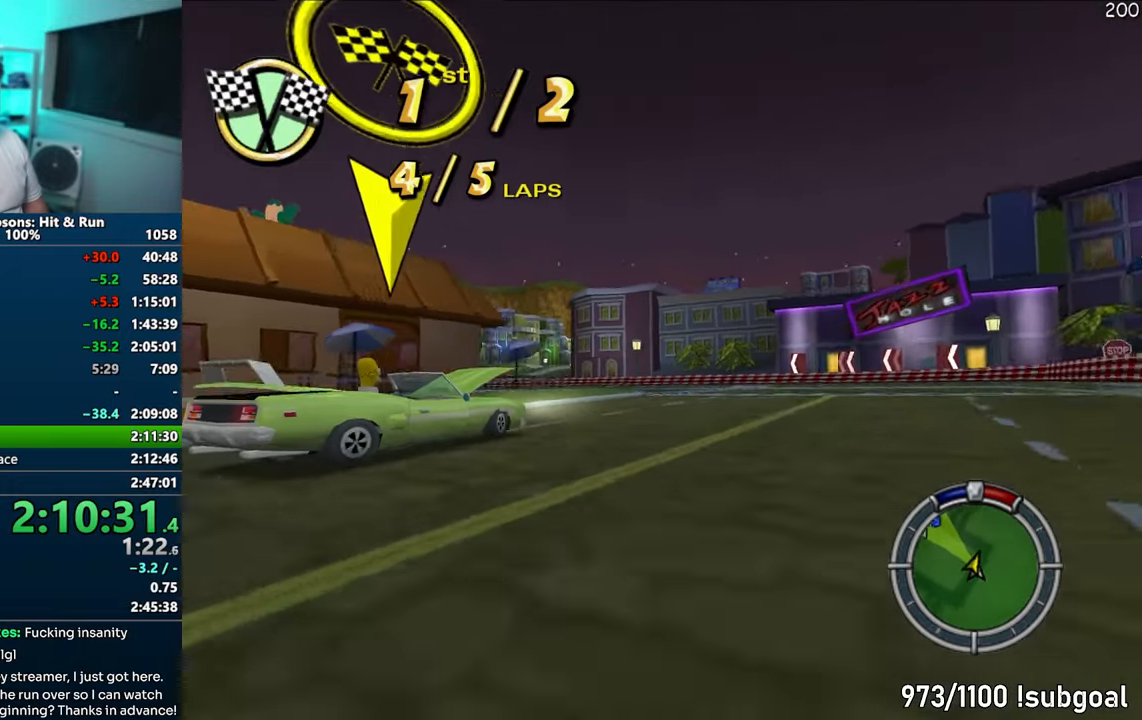
{"buttons": ["CROSS"], "left_stick": "left", "right_stick": "center", "events": []}
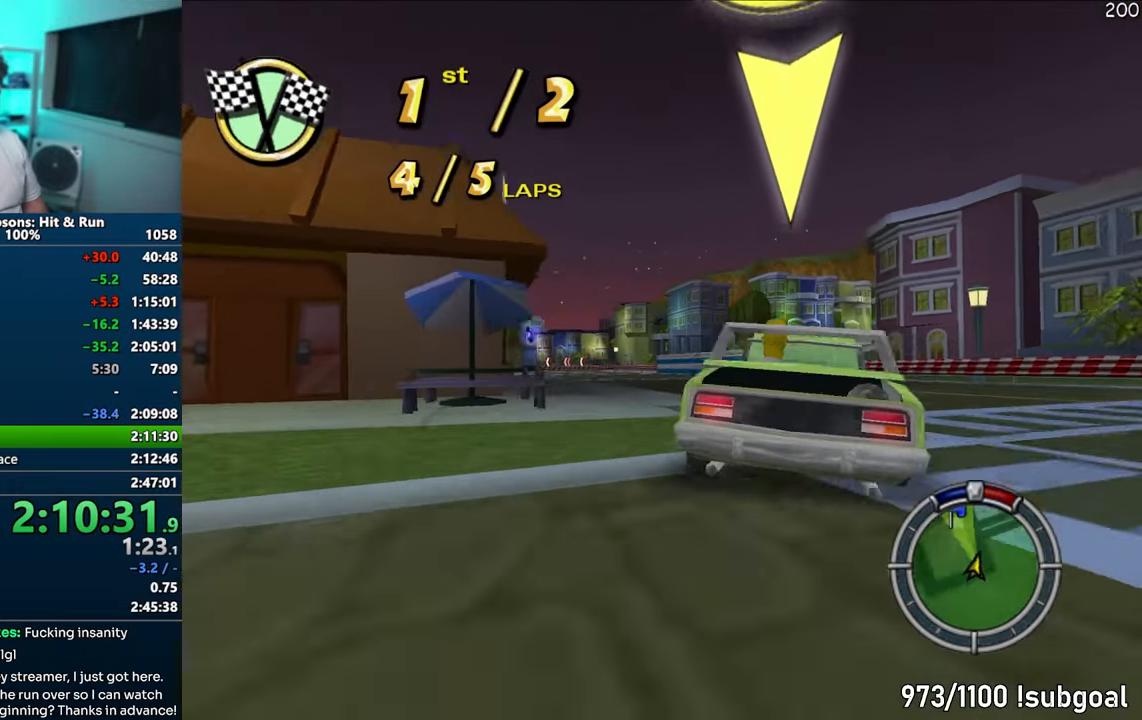
{"buttons": ["CROSS"], "left_stick": "left", "right_stick": "center", "events": [[50, "left_stick", "center"], [117, "left_stick", "left"]]}
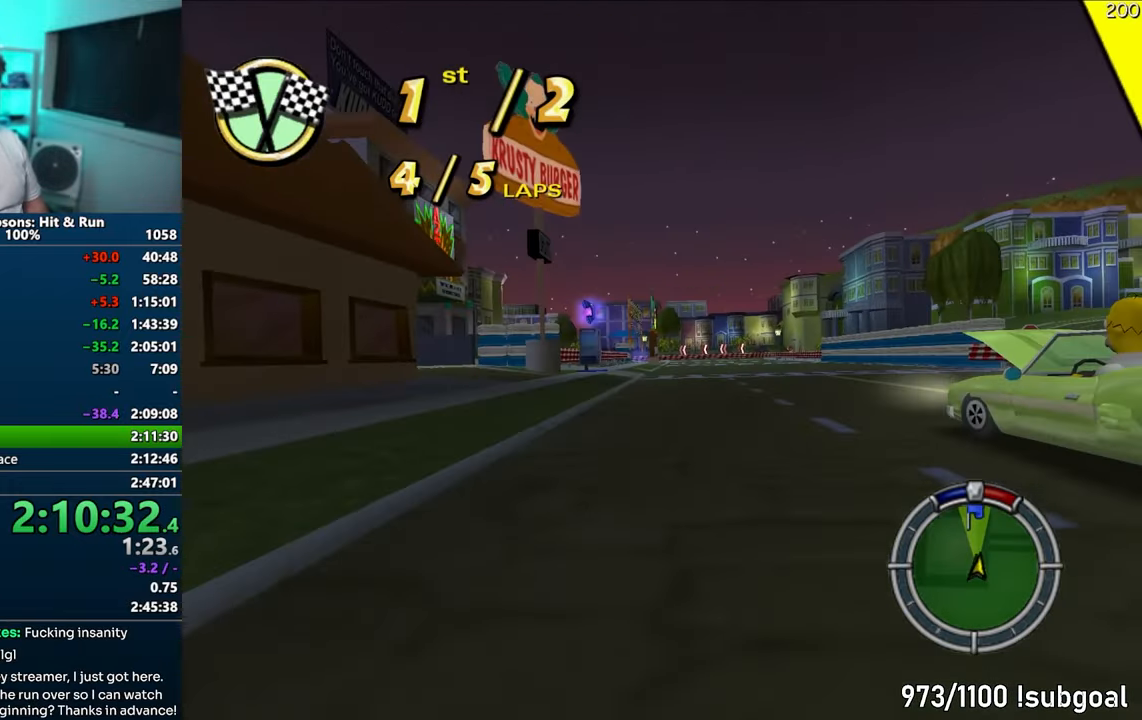
{"buttons": ["CROSS"], "left_stick": "down-left", "right_stick": "center", "events": [[17, "left_stick", "center"], [150, "left_stick", "right"], [267, "left_stick", "center"], [450, "left_stick", "down-left"]]}
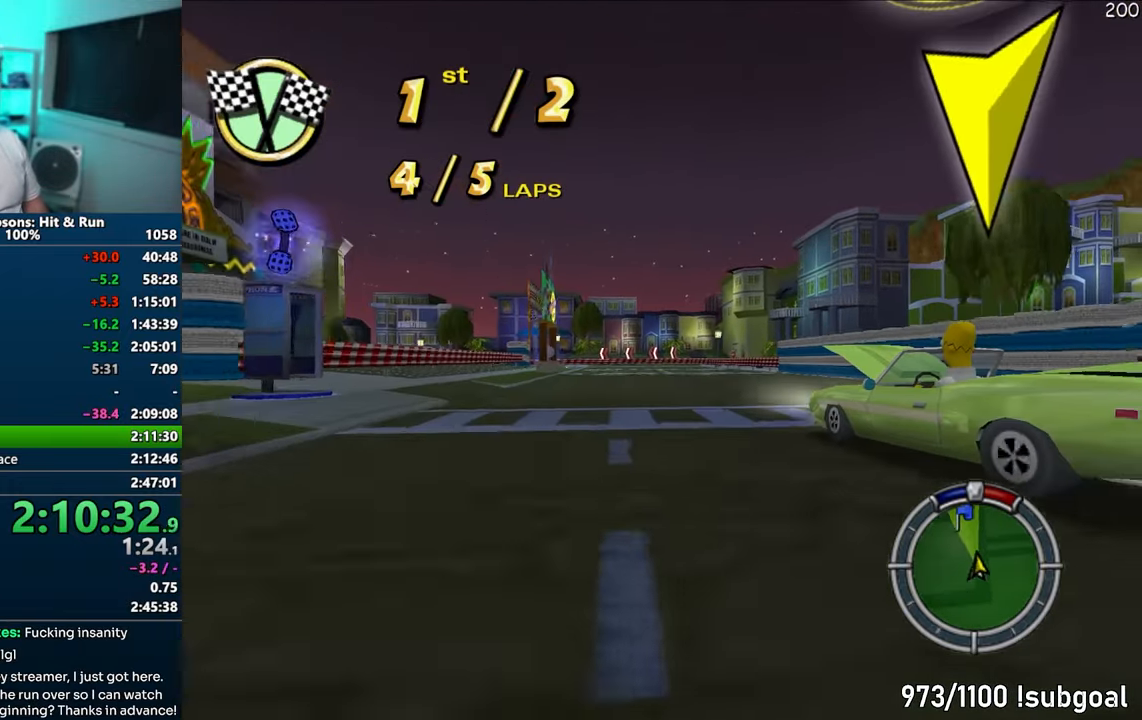
{"buttons": ["CROSS"], "left_stick": "center", "right_stick": "center", "events": [[67, "left_stick", "center"]]}
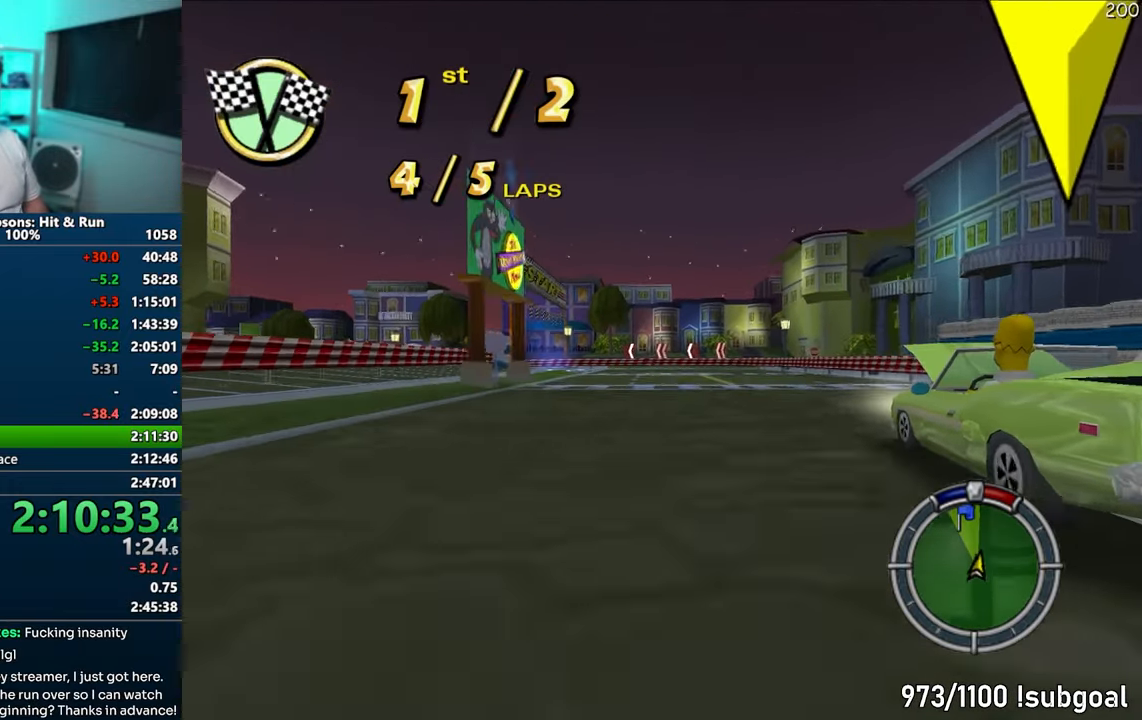
{"buttons": ["CROSS"], "left_stick": "left", "right_stick": "center", "events": [[83, "left_stick", "left"]]}
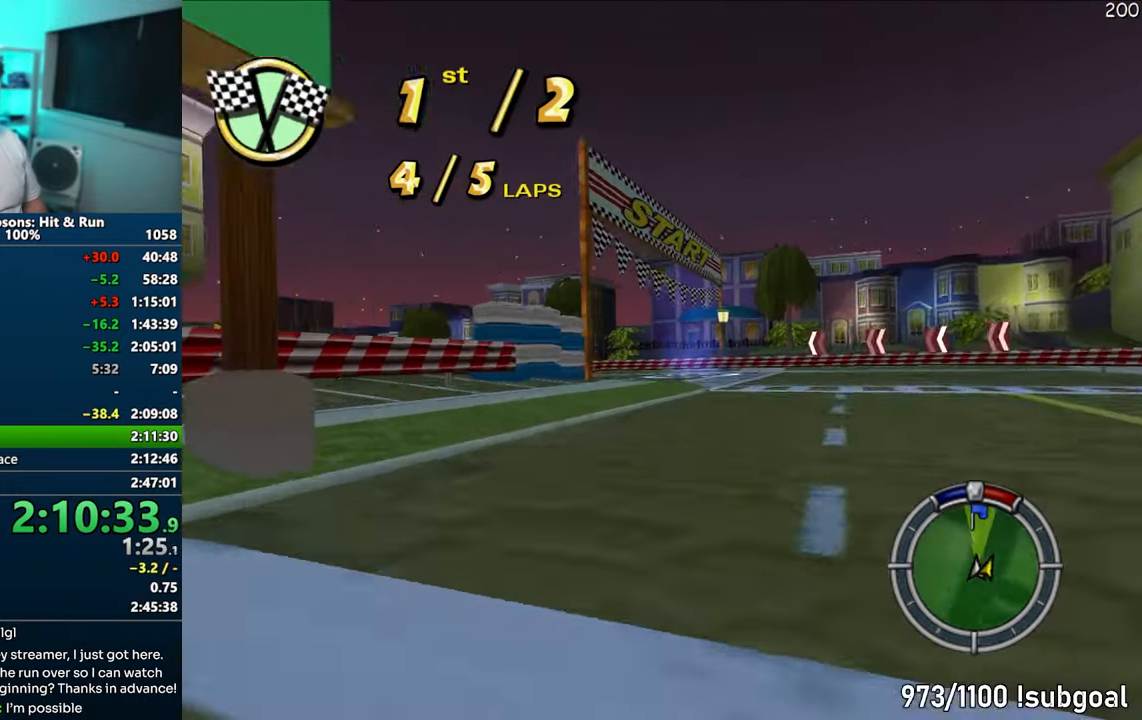
{"buttons": ["CROSS"], "left_stick": "left", "right_stick": "center", "events": []}
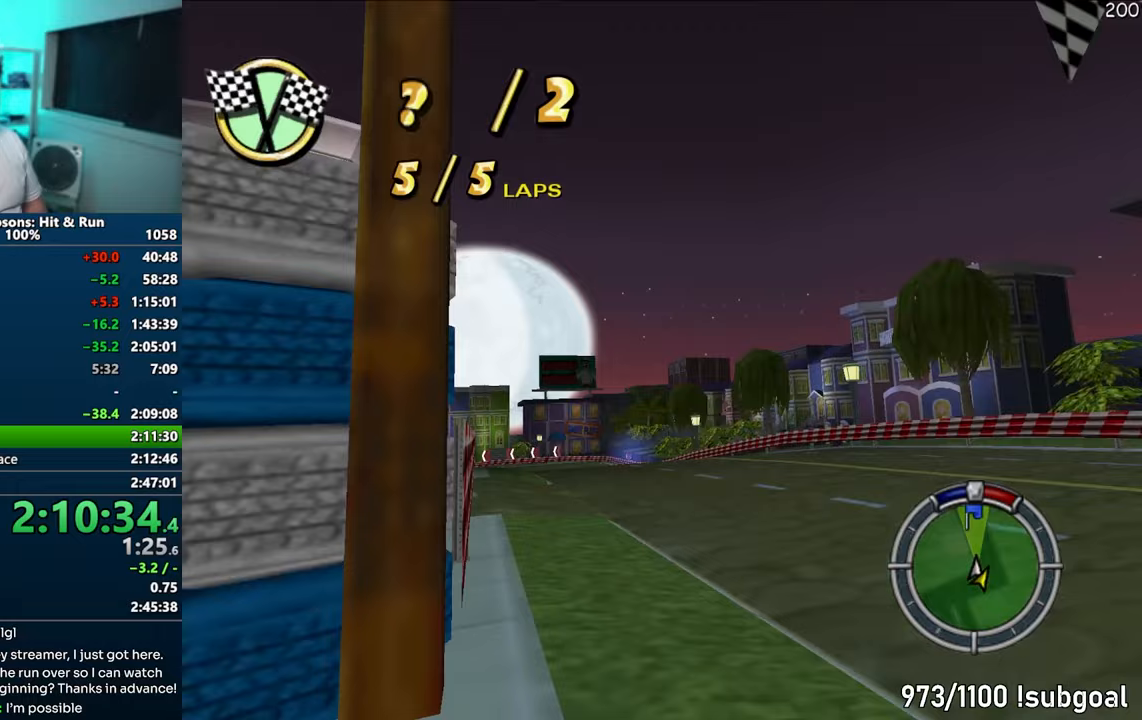
{"buttons": ["CROSS"], "left_stick": "center", "right_stick": "center", "events": [[50, "CROSS", "up"], [167, "CROSS", "down"], [367, "left_stick", "center"]]}
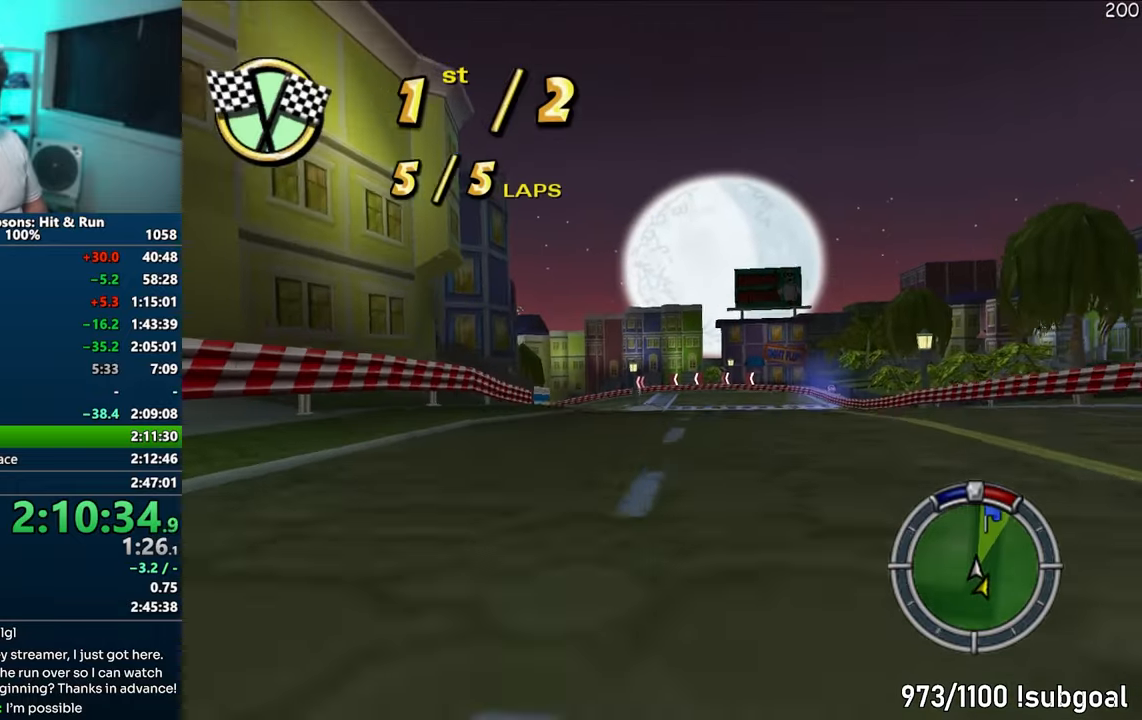
{"buttons": ["CROSS"], "left_stick": "center", "right_stick": "center", "events": [[17, "left_stick", "left"], [200, "left_stick", "center"]]}
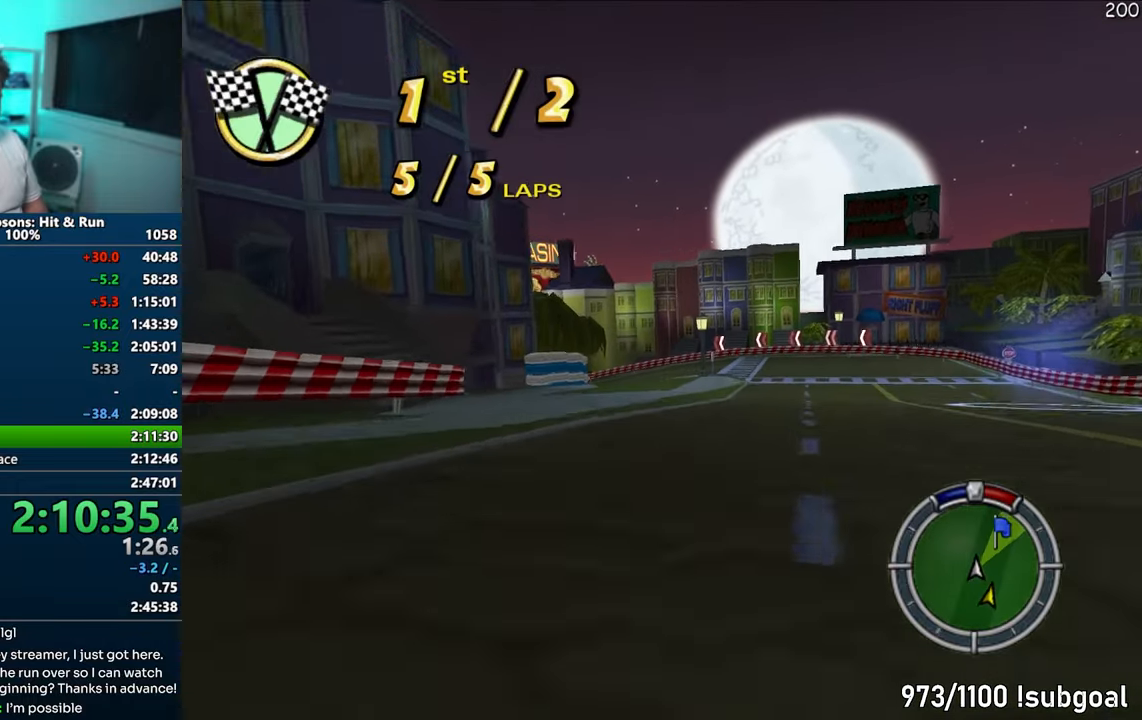
{"buttons": ["CROSS"], "left_stick": "left", "right_stick": "center", "events": [[250, "left_stick", "left"]]}
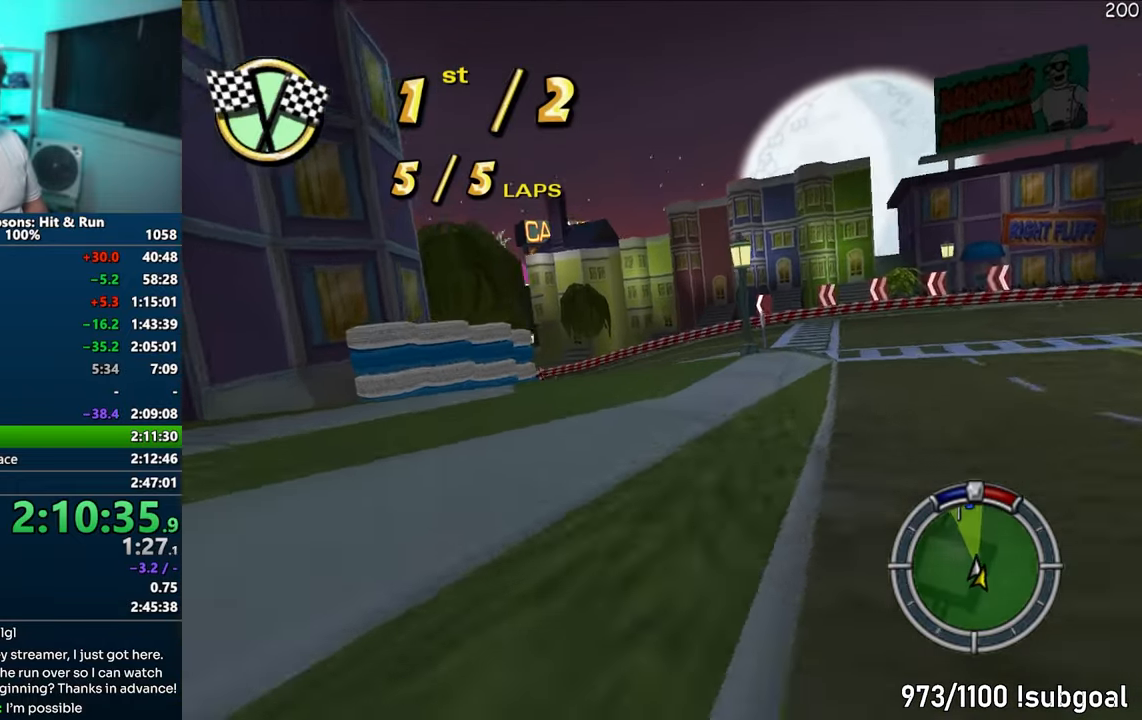
{"buttons": ["CIRCLE"], "left_stick": "left", "right_stick": "center", "events": [[367, "CROSS", "up"], [417, "CIRCLE", "down"]]}
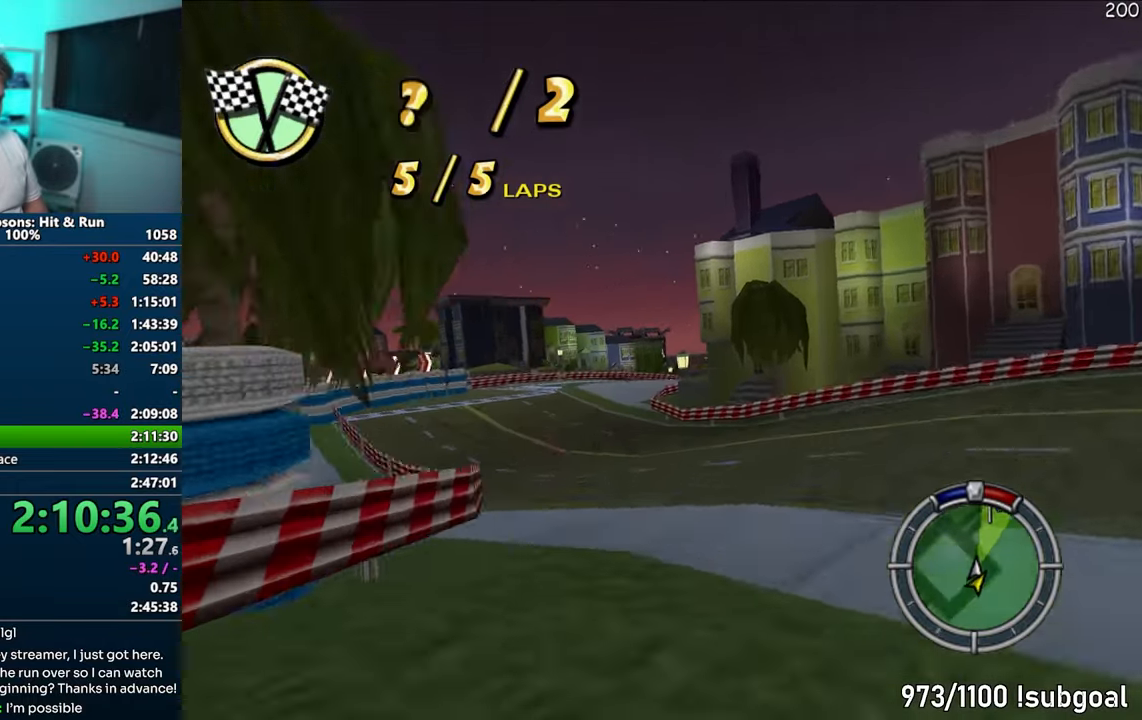
{"buttons": ["CROSS"], "left_stick": "center", "right_stick": "center", "events": [[150, "CIRCLE", "up"], [250, "CROSS", "down"], [400, "left_stick", "center"]]}
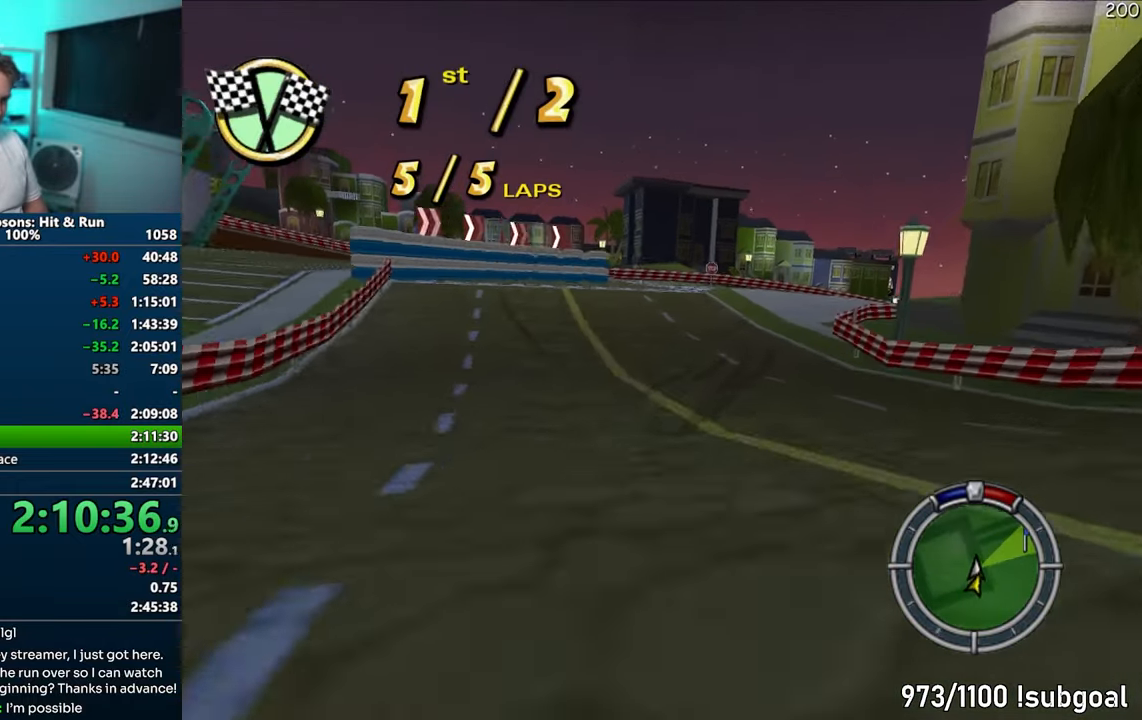
{"buttons": ["CIRCLE"], "left_stick": "right", "right_stick": "center", "events": [[67, "left_stick", "right"], [150, "left_stick", "center"], [250, "left_stick", "right"], [300, "CROSS", "up"], [383, "left_stick", "center"], [467, "CIRCLE", "down"], [467, "left_stick", "right"]]}
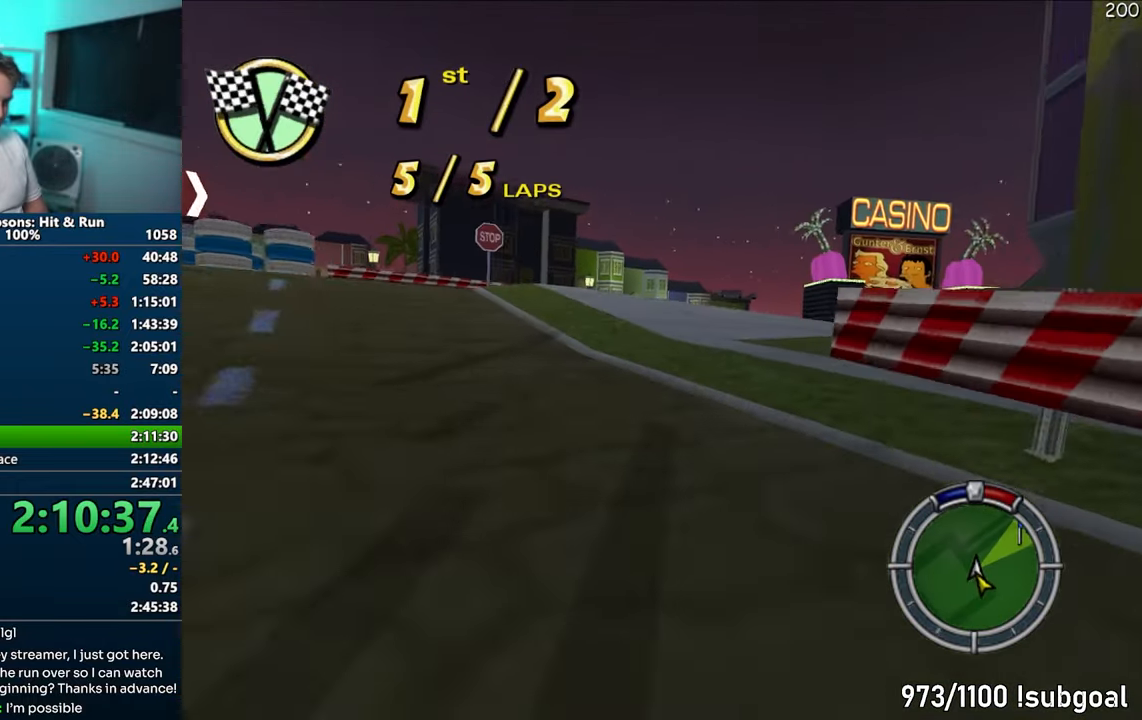
{"buttons": ["CROSS"], "left_stick": "right", "right_stick": "center", "events": [[267, "CIRCLE", "up"], [417, "CROSS", "down"]]}
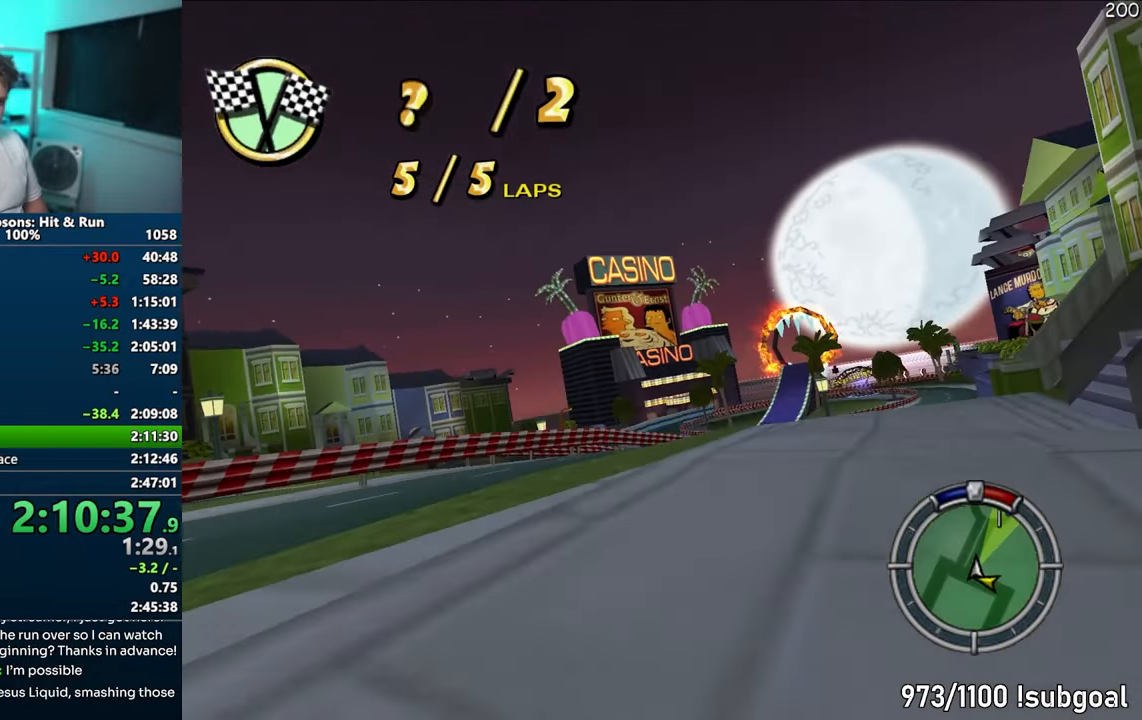
{"buttons": ["CROSS"], "left_stick": "right", "right_stick": "center", "events": [[217, "left_stick", "center"], [350, "left_stick", "right"]]}
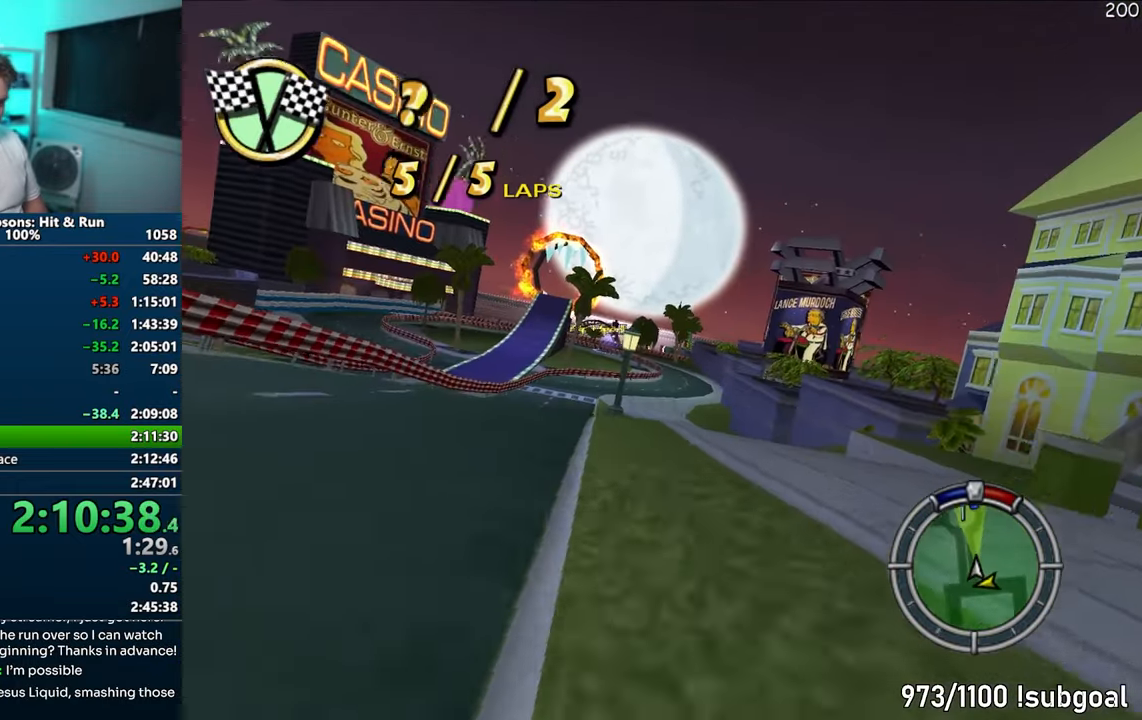
{"buttons": ["CROSS"], "left_stick": "center", "right_stick": "center", "events": [[350, "left_stick", "center"]]}
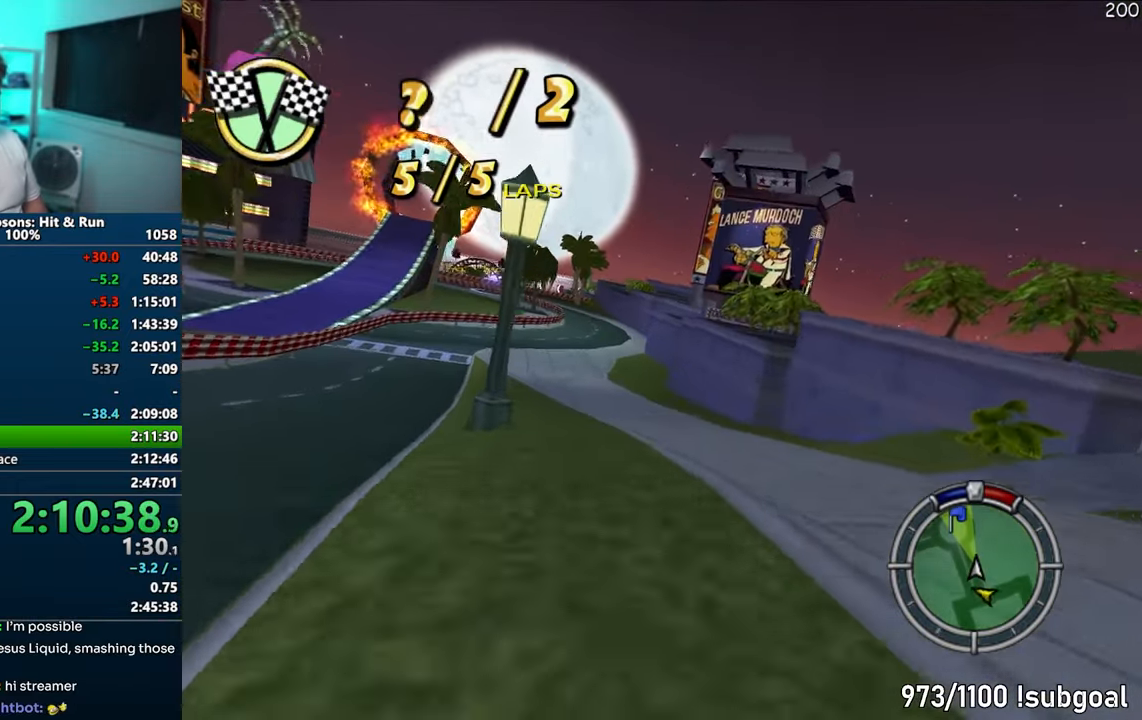
{"buttons": ["CROSS"], "left_stick": "center", "right_stick": "center", "events": [[167, "left_stick", "left"], [300, "left_stick", "center"]]}
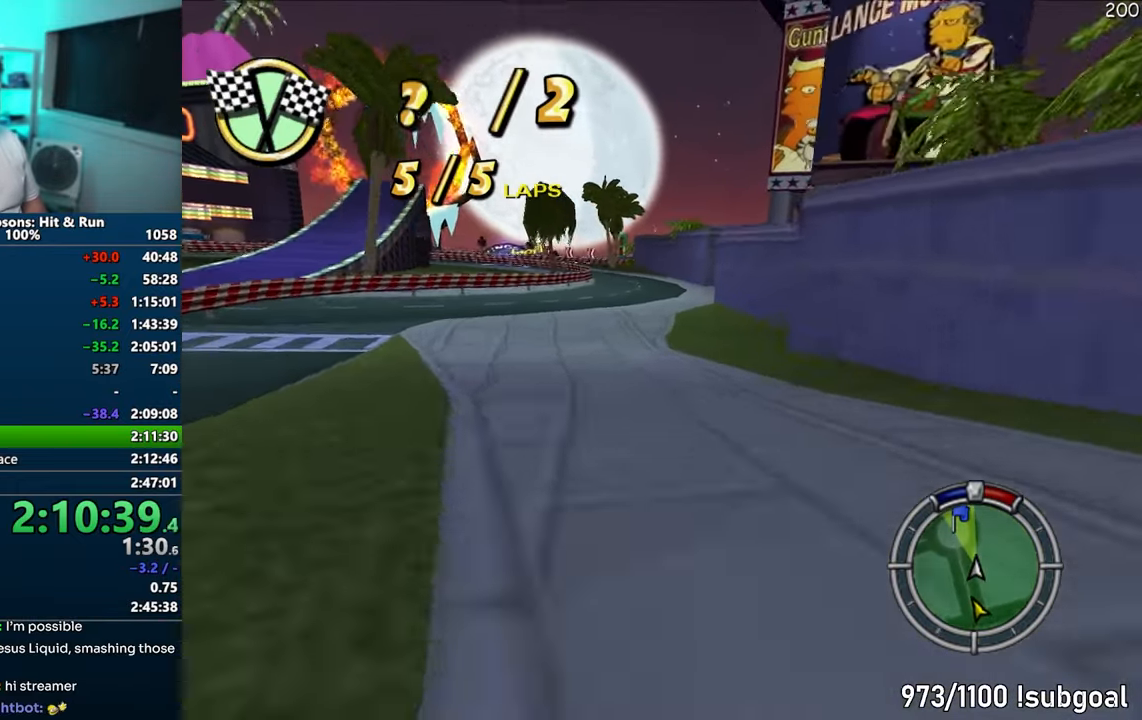
{"buttons": ["CROSS"], "left_stick": "left", "right_stick": "center", "events": [[500, "left_stick", "left"]]}